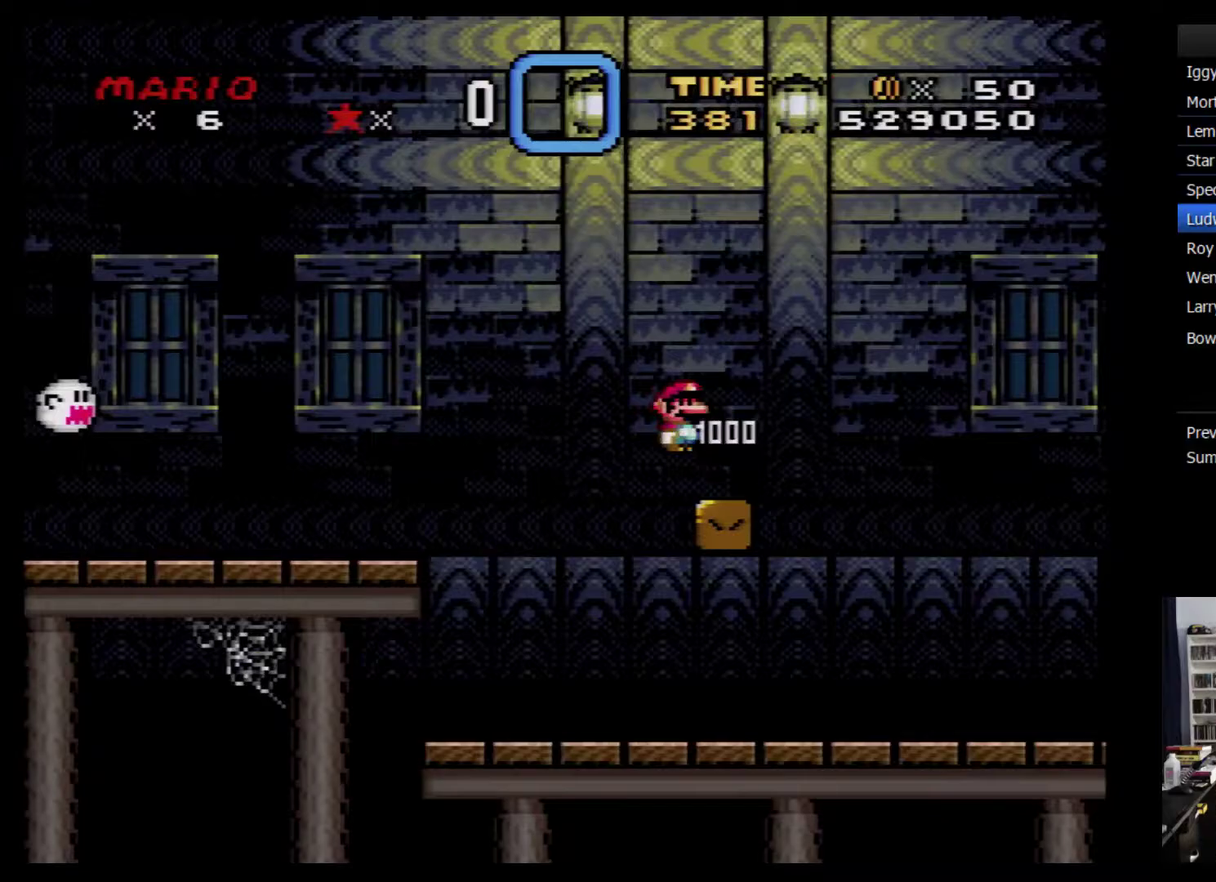
Gameplay with a controller (Nintendo layout); each line is a JSON object with the inputs held at the frame after it. "events" lists button and stick changes between this image and that frame as [ms after this image, input, new state], when the widget could be followed in between. Not read: L3 R3.
{"buttons": ["B", "Y", "DPAD_LEFT"], "events": [[250, "B", "down"], [400, "B", "up"], [500, "B", "down"]]}
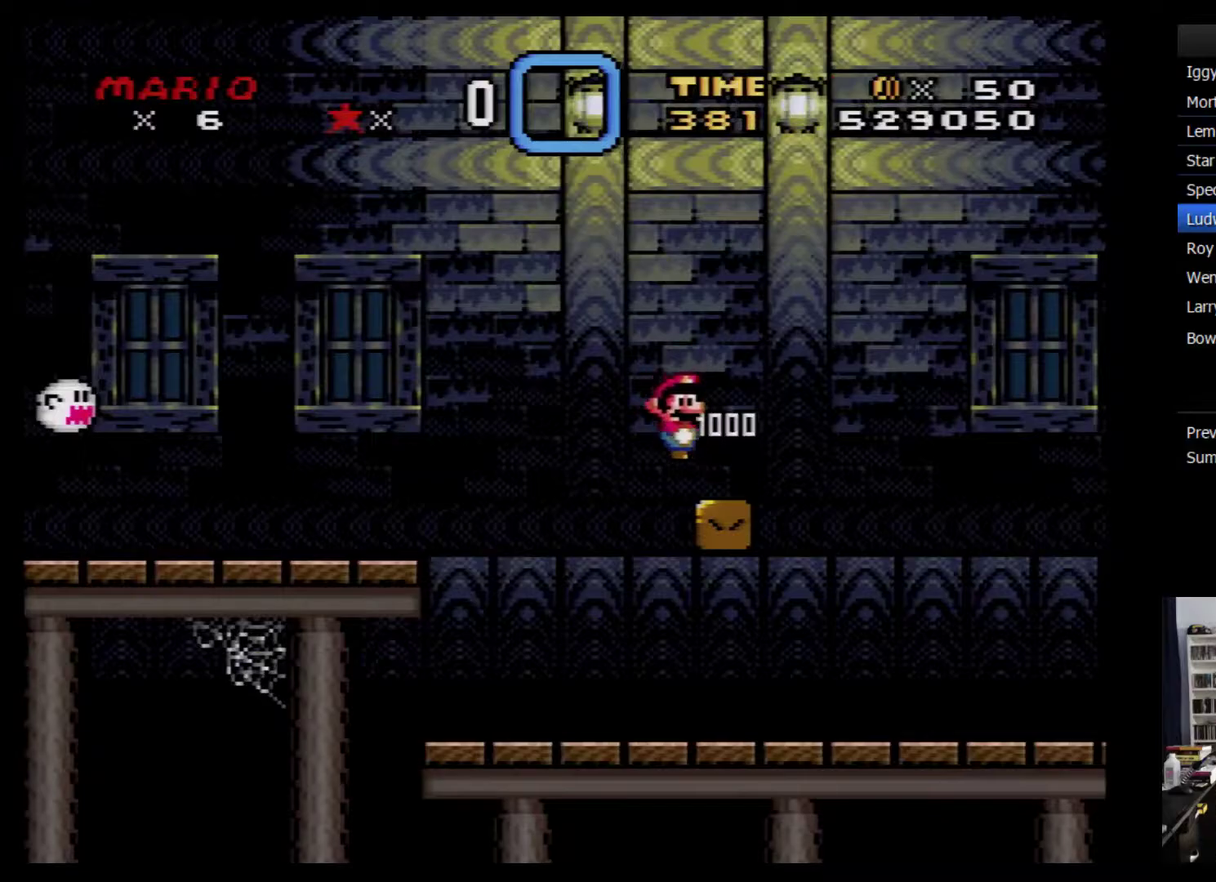
{"buttons": ["Y", "DPAD_LEFT"], "events": [[333, "B", "up"]]}
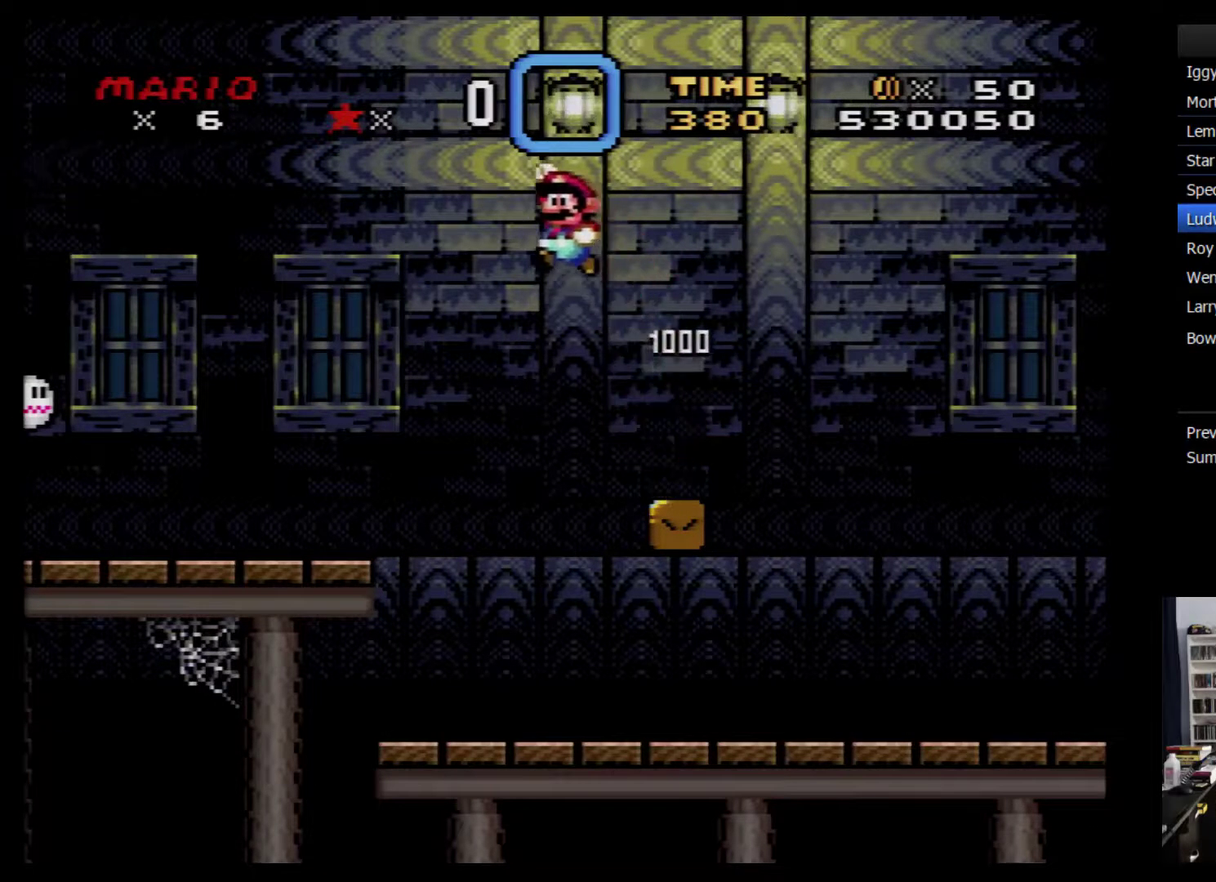
{"buttons": ["Y", "DPAD_LEFT"], "events": []}
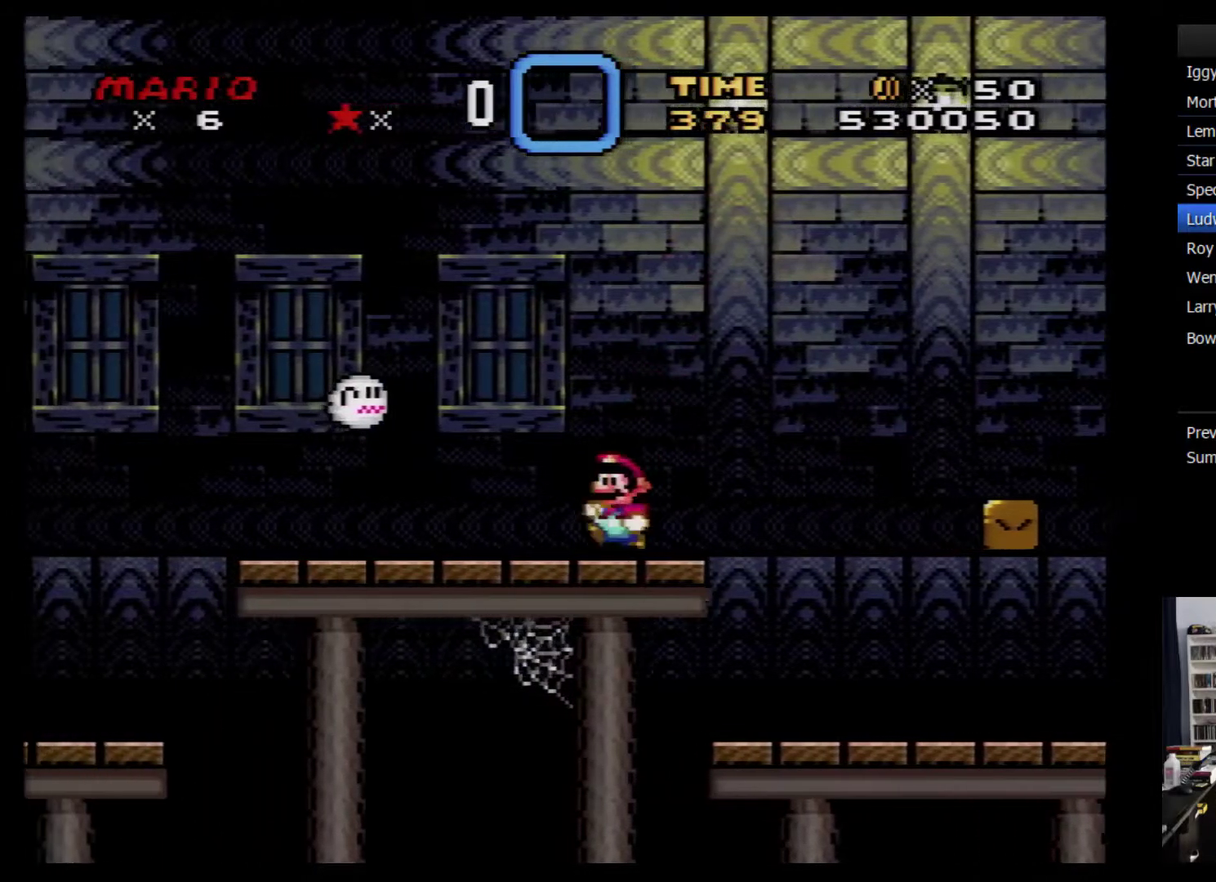
{"buttons": ["Y", "DPAD_LEFT"], "events": []}
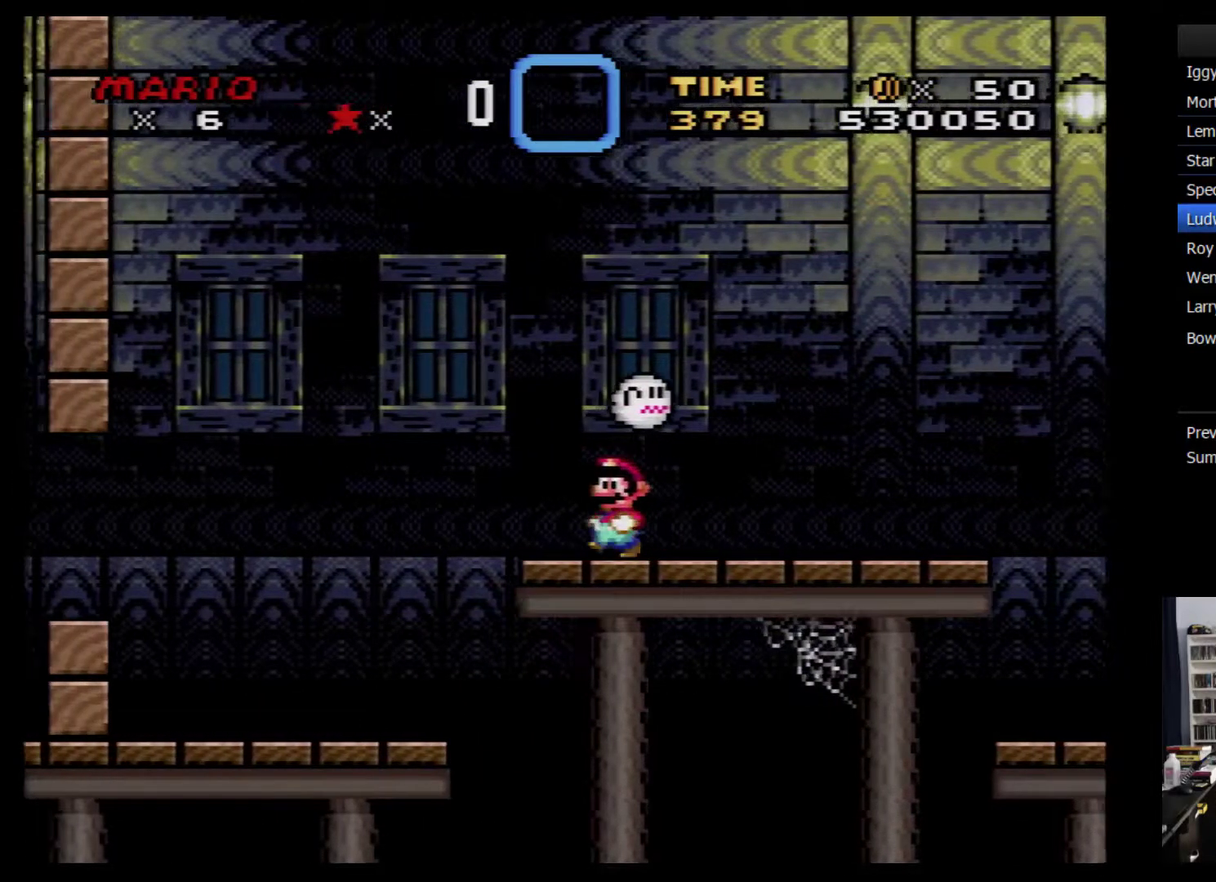
{"buttons": ["A", "Y", "DPAD_LEFT"], "events": [[383, "A", "down"]]}
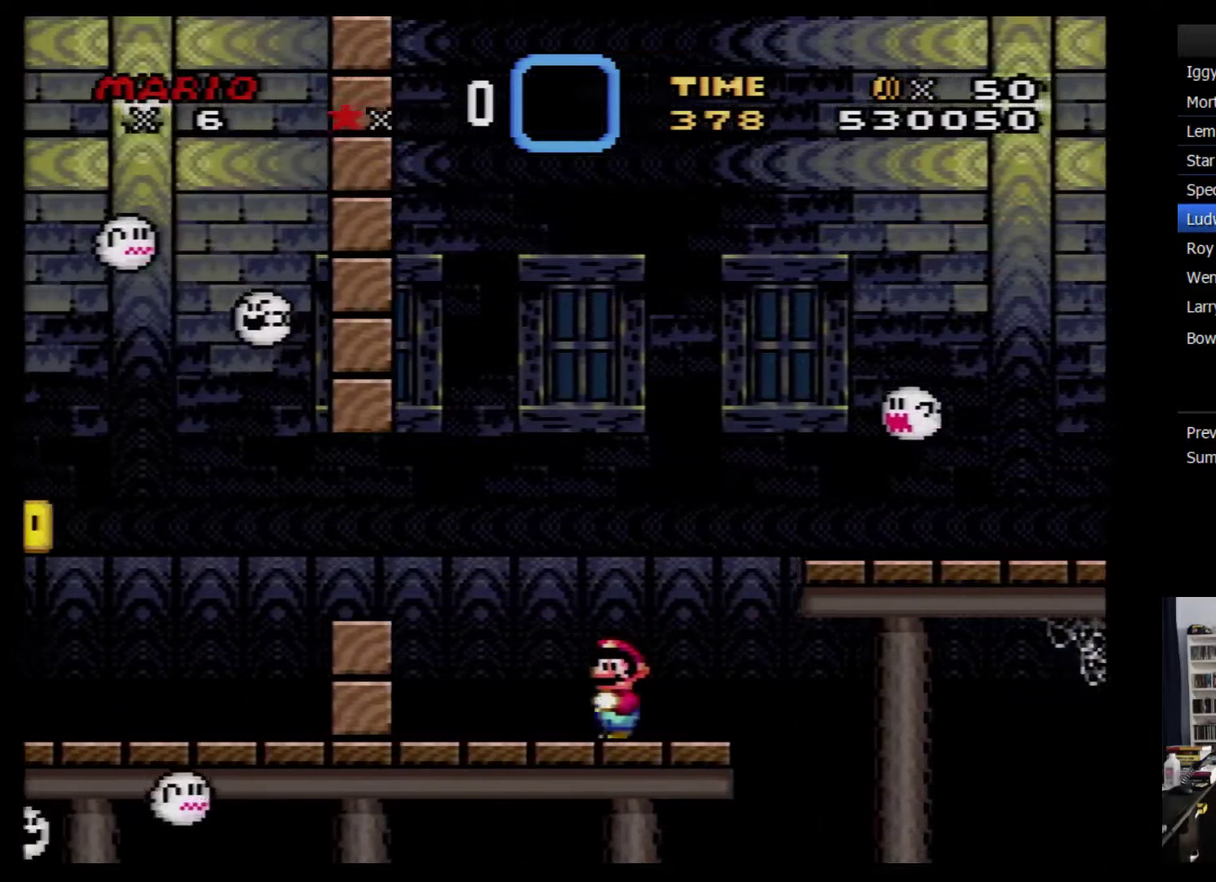
{"buttons": ["Y", "DPAD_LEFT"], "events": [[67, "A", "up"]]}
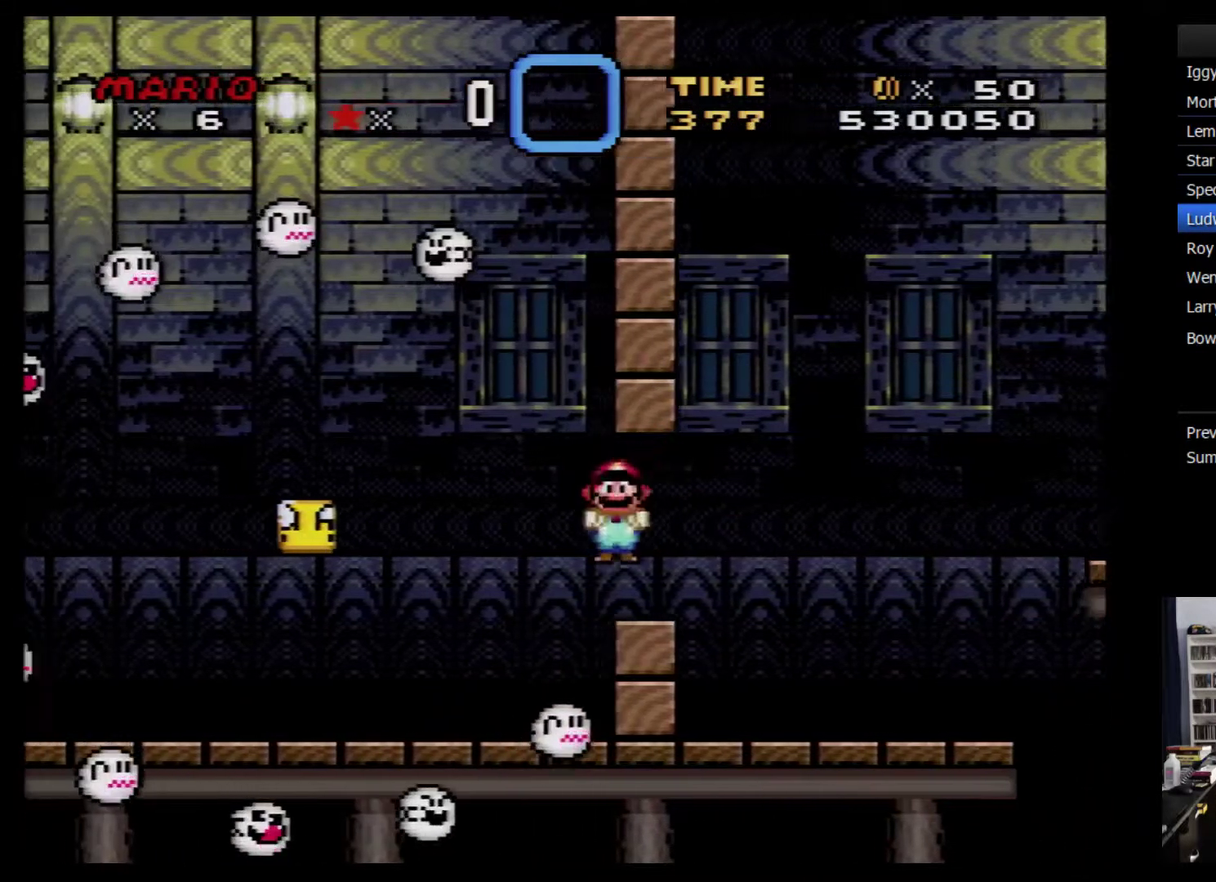
{"buttons": ["A", "Y", "DPAD_RIGHT"], "events": [[450, "A", "down"], [483, "DPAD_LEFT", "up"], [483, "DPAD_RIGHT", "down"]]}
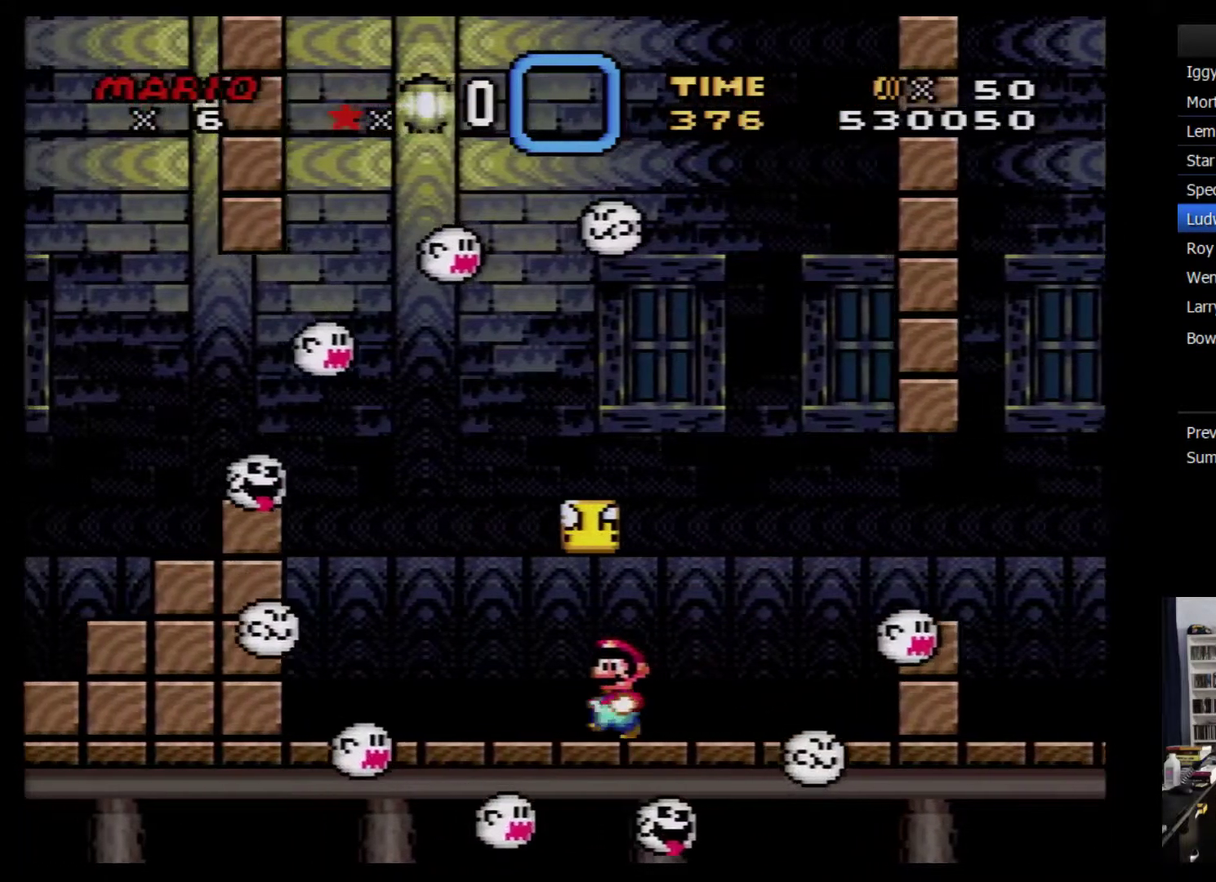
{"buttons": ["Y", "DPAD_LEFT"], "events": [[350, "A", "up"], [417, "DPAD_RIGHT", "up"], [483, "DPAD_LEFT", "down"]]}
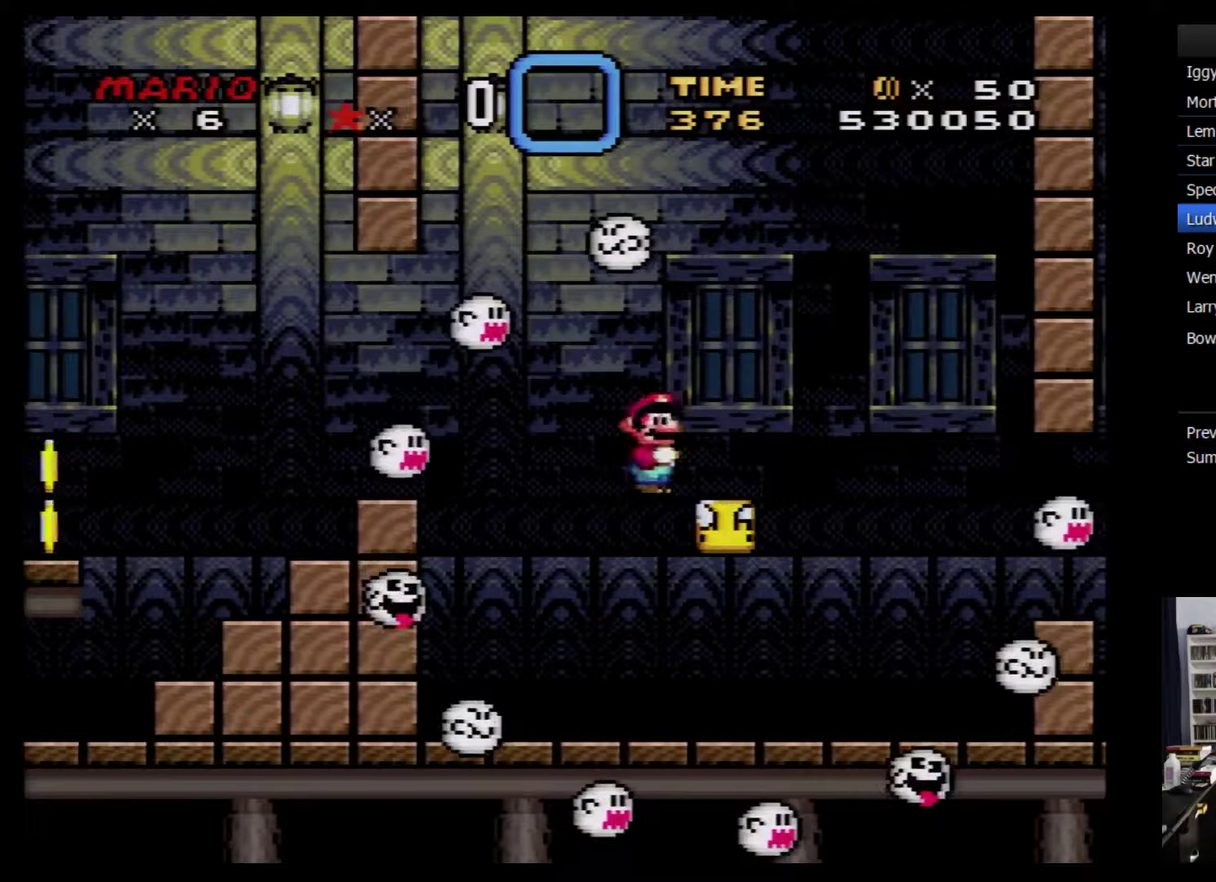
{"buttons": ["Y"], "events": [[67, "DPAD_LEFT", "up"]]}
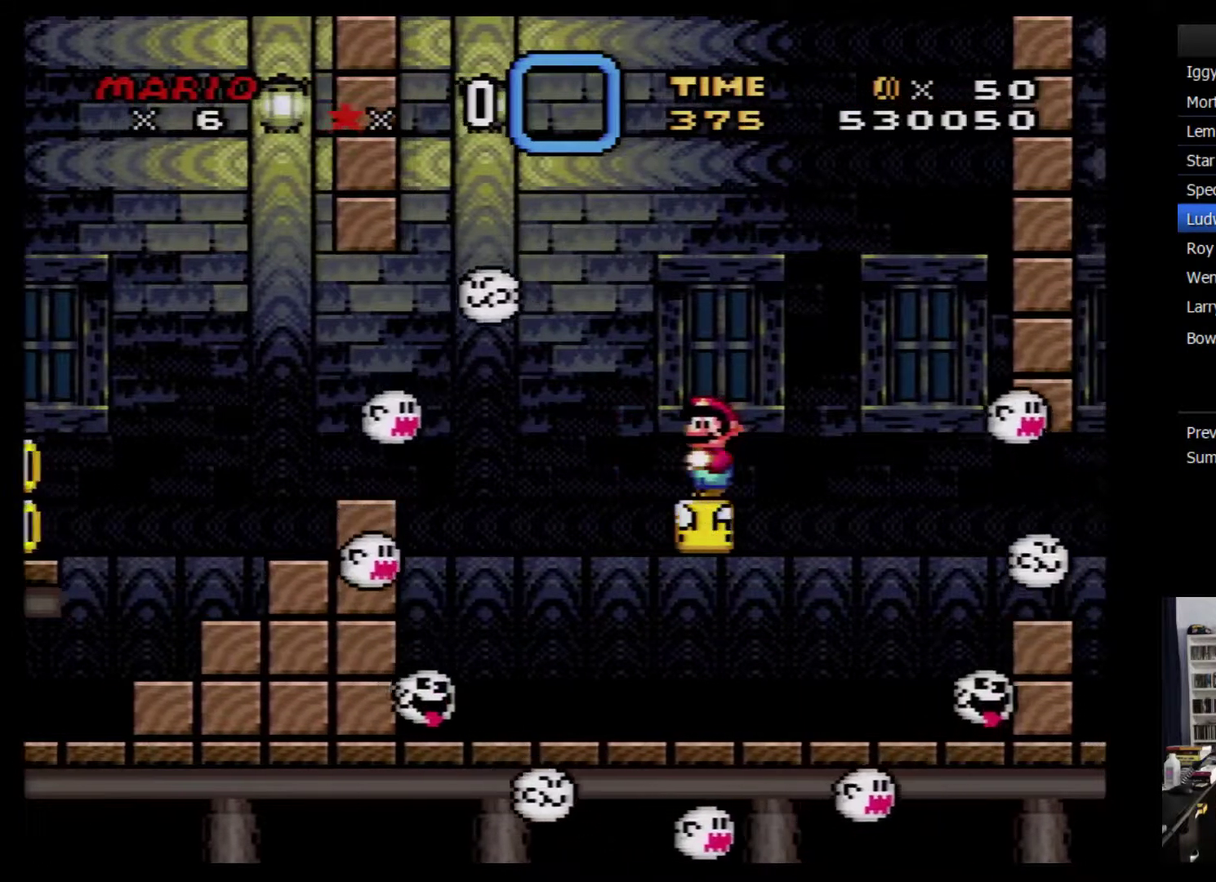
{"buttons": ["B", "Y", "DPAD_LEFT"], "events": [[17, "DPAD_LEFT", "down"], [200, "B", "down"], [317, "B", "up"], [383, "B", "down"]]}
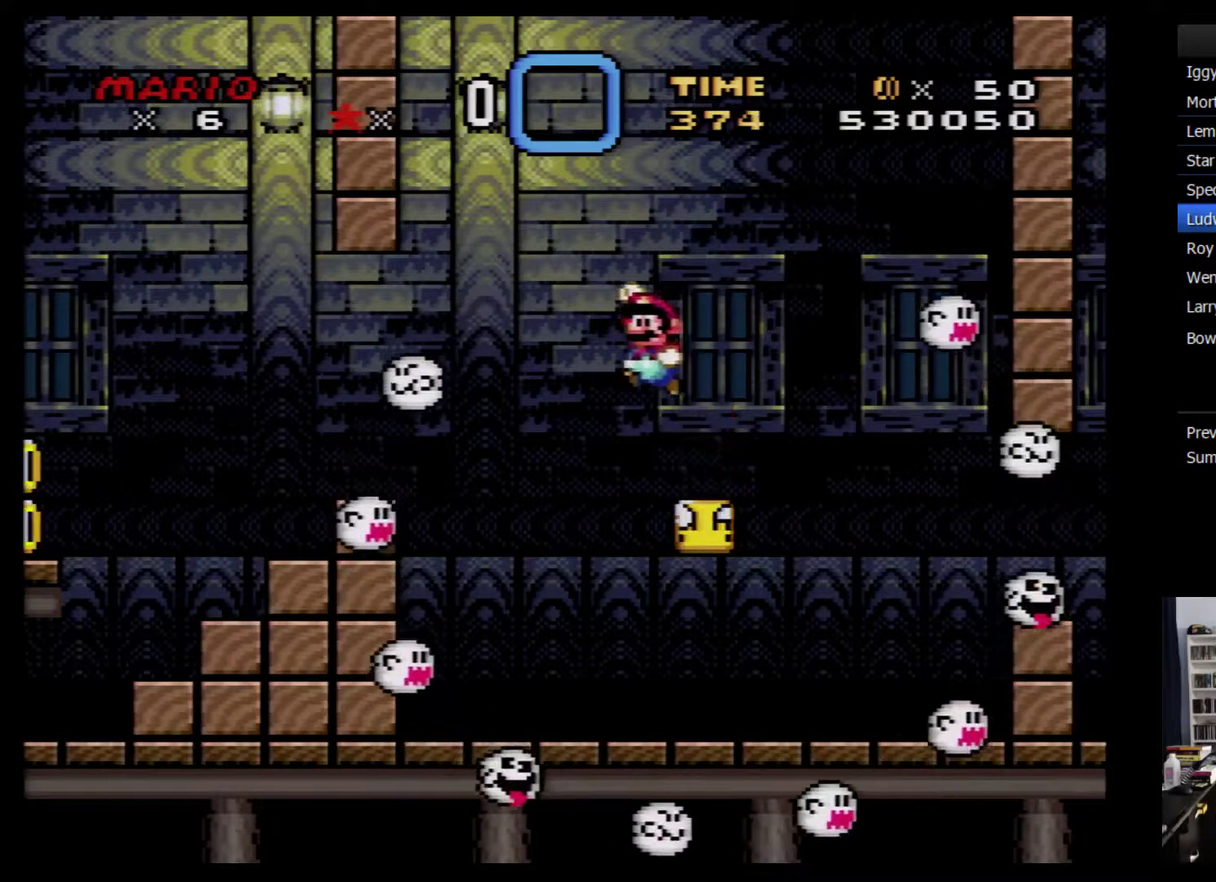
{"buttons": ["B", "Y", "DPAD_LEFT"], "events": []}
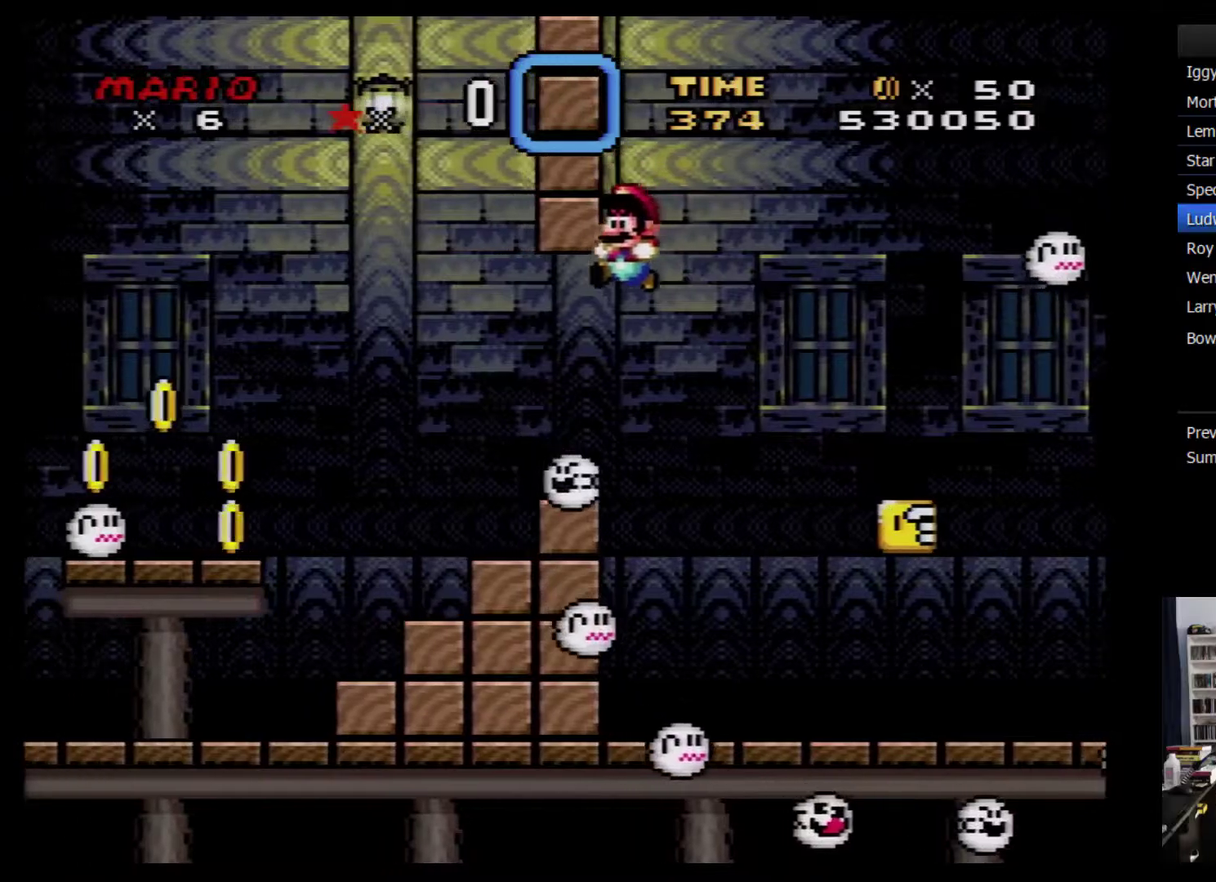
{"buttons": ["Y", "DPAD_DOWN"], "events": [[150, "B", "up"], [217, "B", "down"], [317, "B", "up"], [500, "DPAD_DOWN", "down"], [500, "DPAD_LEFT", "up"]]}
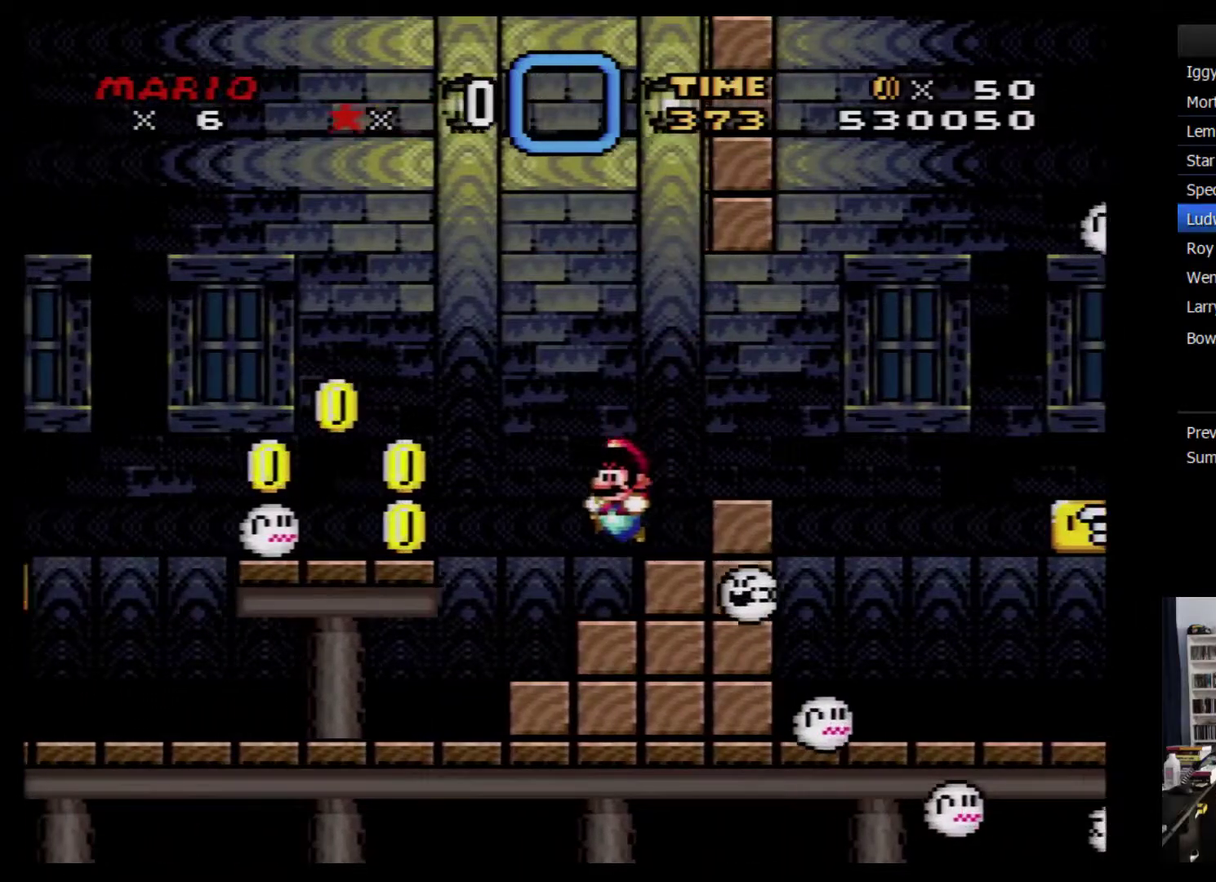
{"buttons": ["Y", "DPAD_LEFT"], "events": [[33, "DPAD_LEFT", "down"], [67, "DPAD_DOWN", "up"]]}
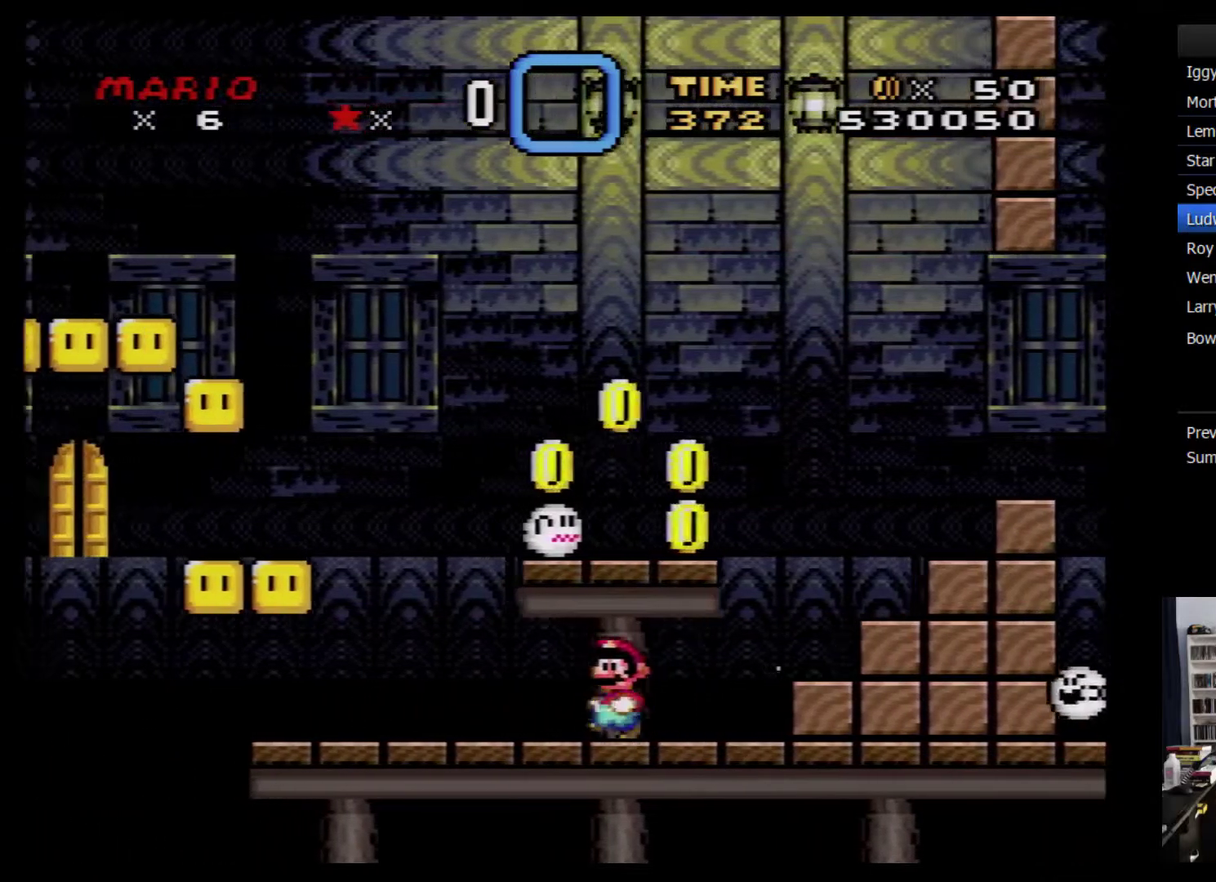
{"buttons": ["Y", "DPAD_RIGHT"], "events": [[50, "B", "down"], [217, "B", "up"], [217, "DPAD_LEFT", "up"], [317, "DPAD_RIGHT", "down"]]}
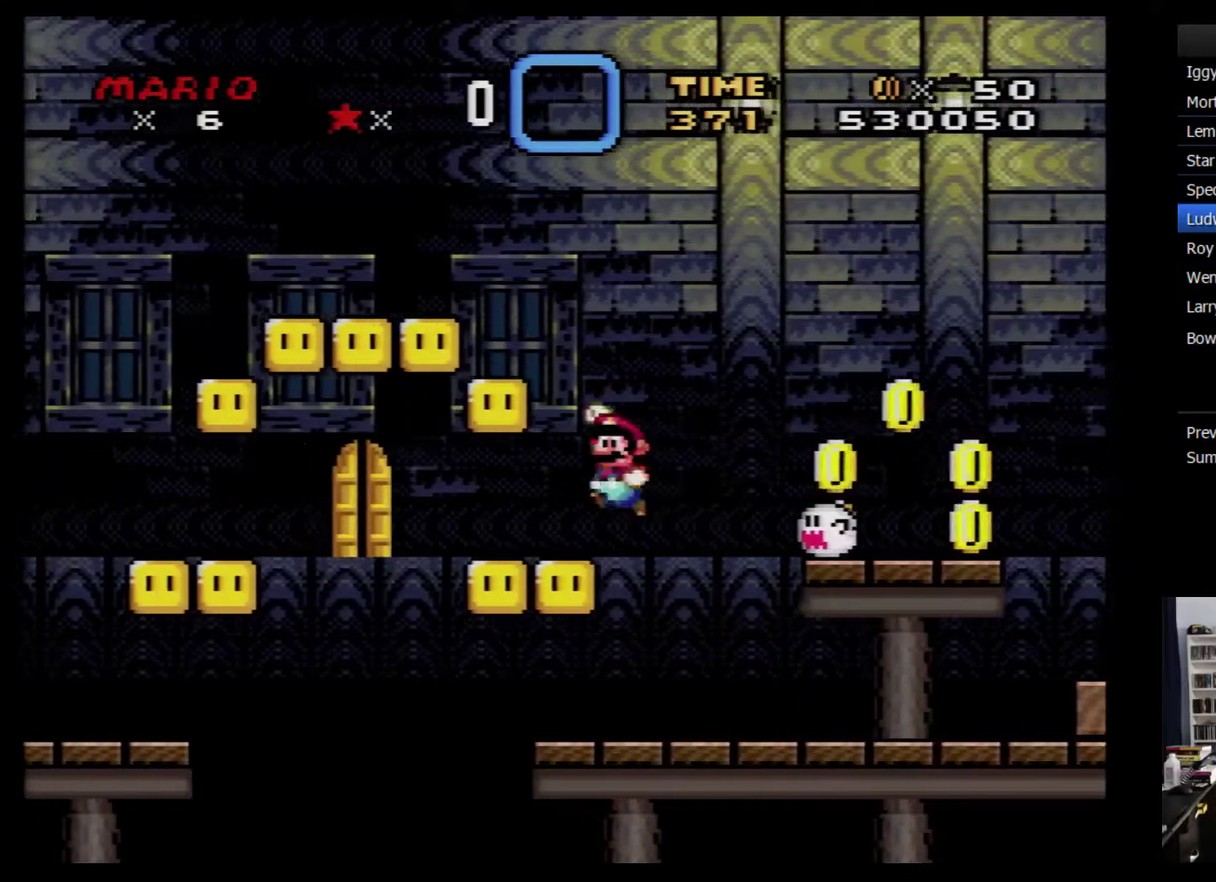
{"buttons": ["Y", "DPAD_LEFT"], "events": [[67, "DPAD_RIGHT", "up"], [83, "B", "down"], [117, "DPAD_LEFT", "down"], [400, "B", "up"]]}
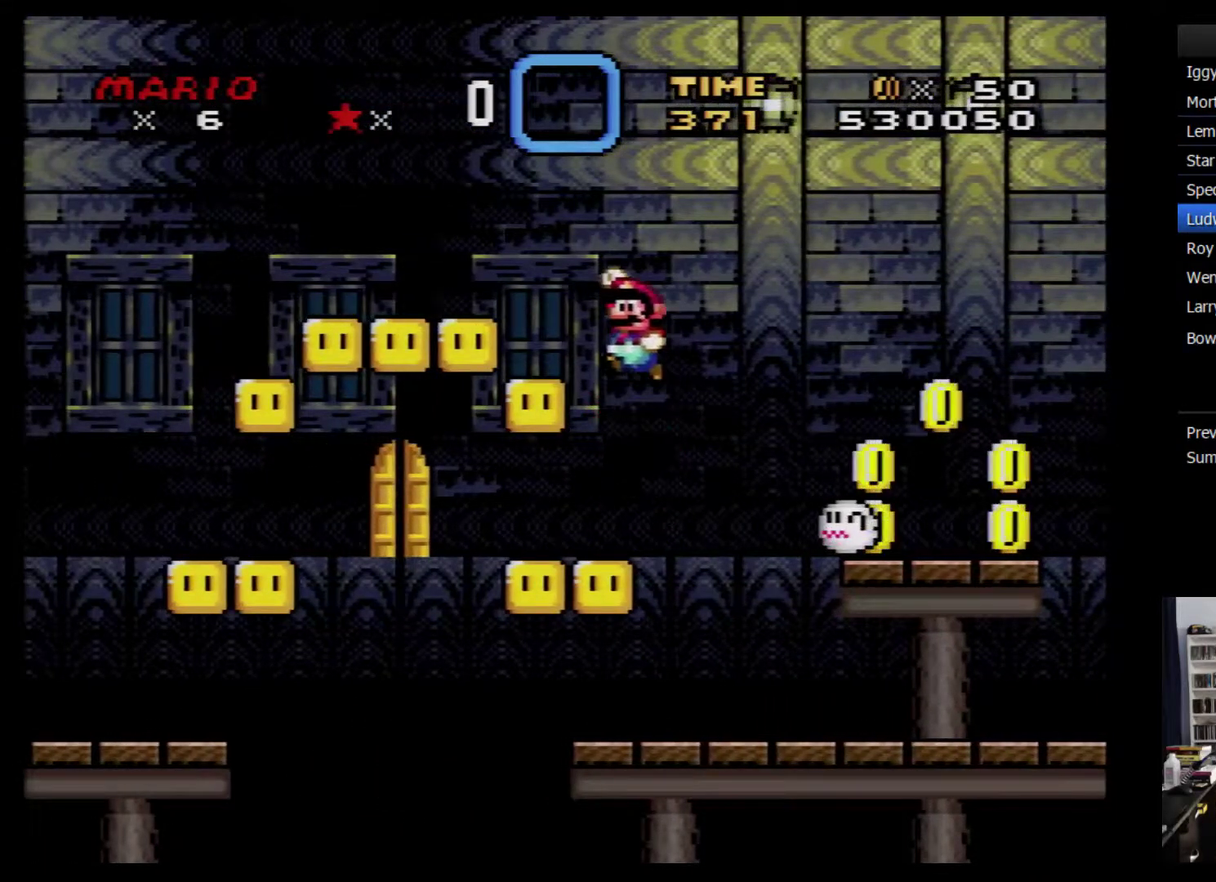
{"buttons": ["Y", "DPAD_LEFT"], "events": [[250, "B", "down"], [317, "B", "up"]]}
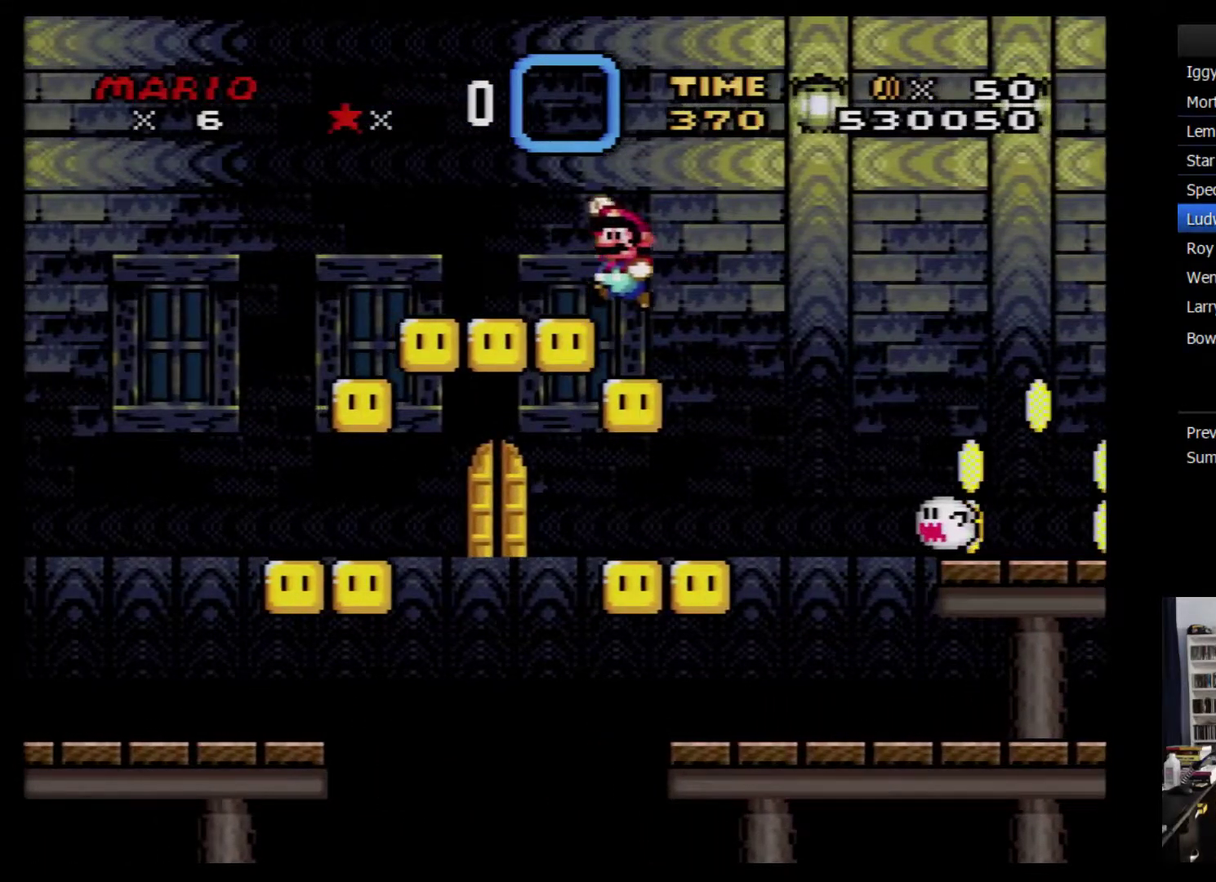
{"buttons": ["Y", "DPAD_LEFT"], "events": []}
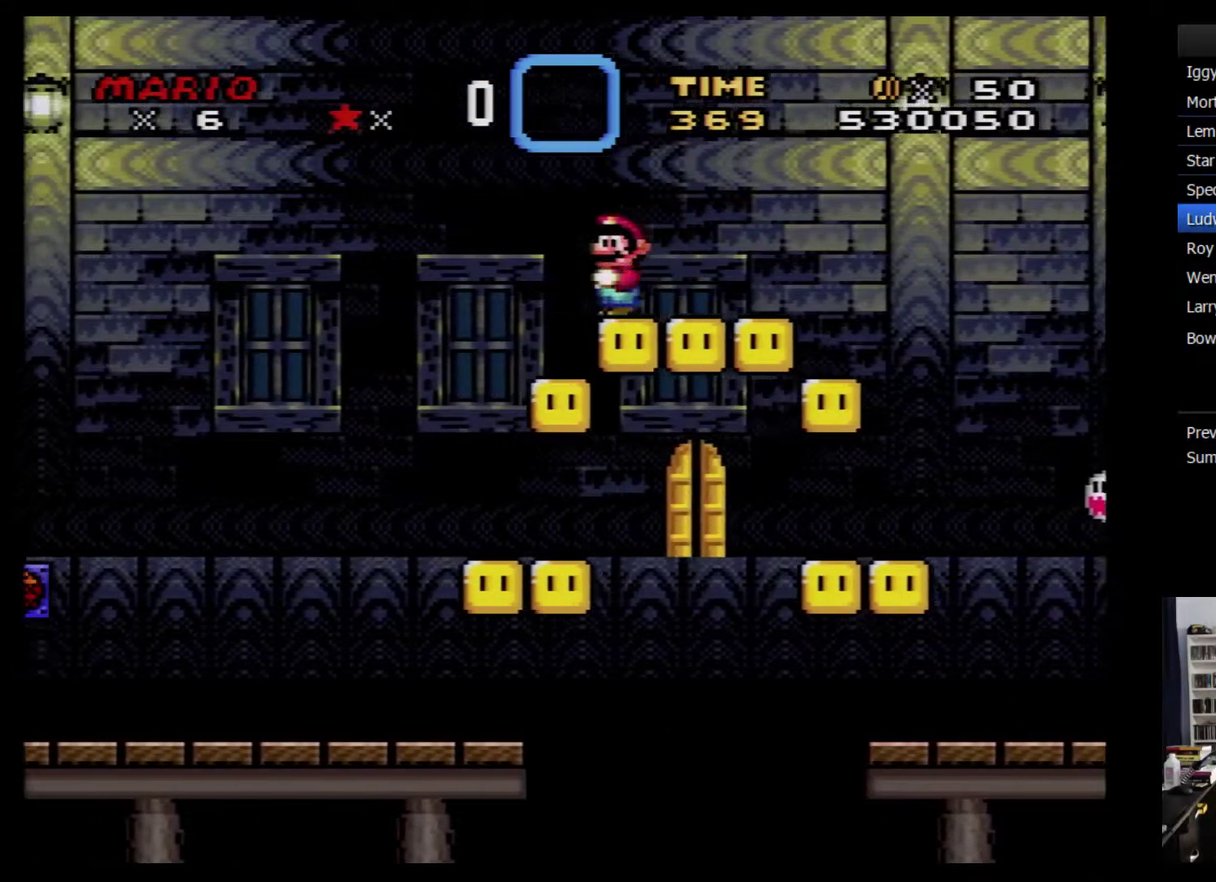
{"buttons": ["Y", "DPAD_LEFT"], "events": []}
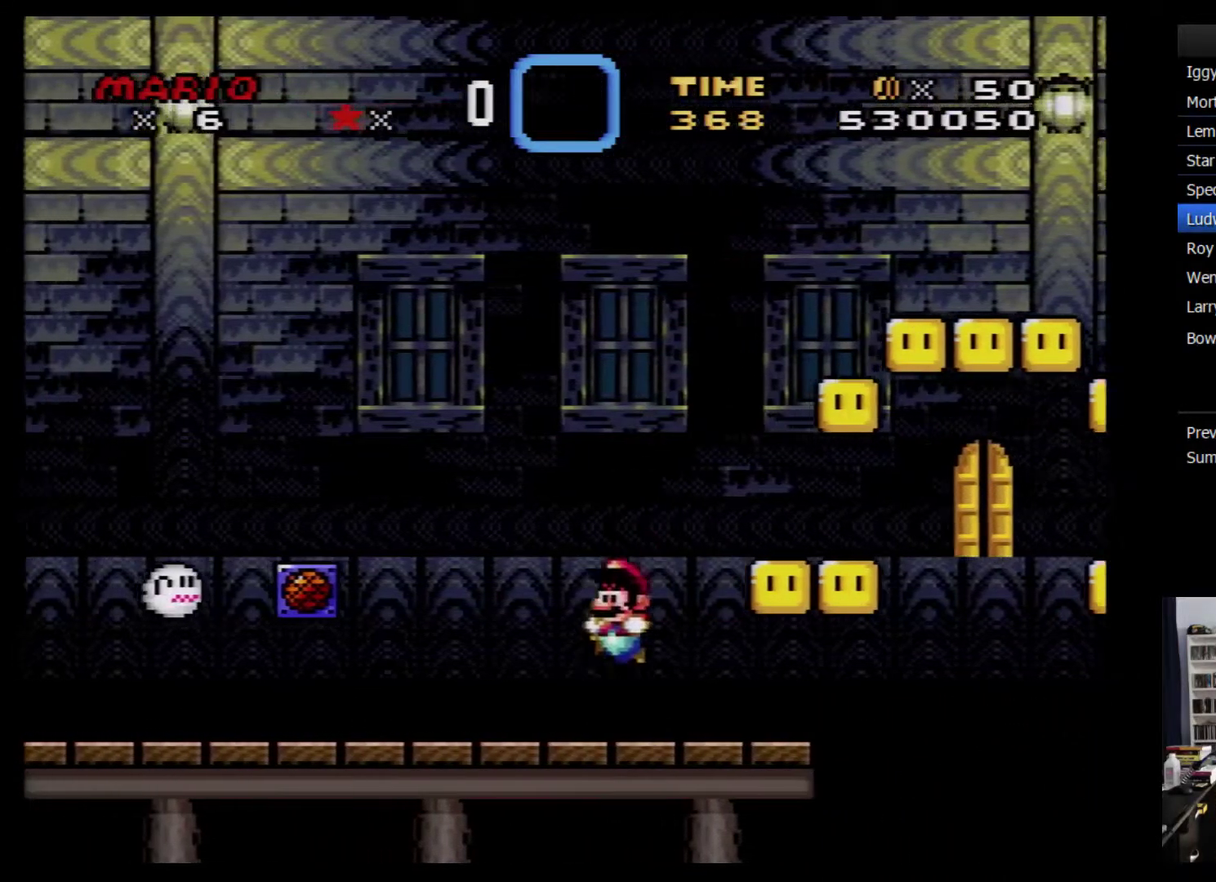
{"buttons": ["Y", "DPAD_LEFT"], "events": []}
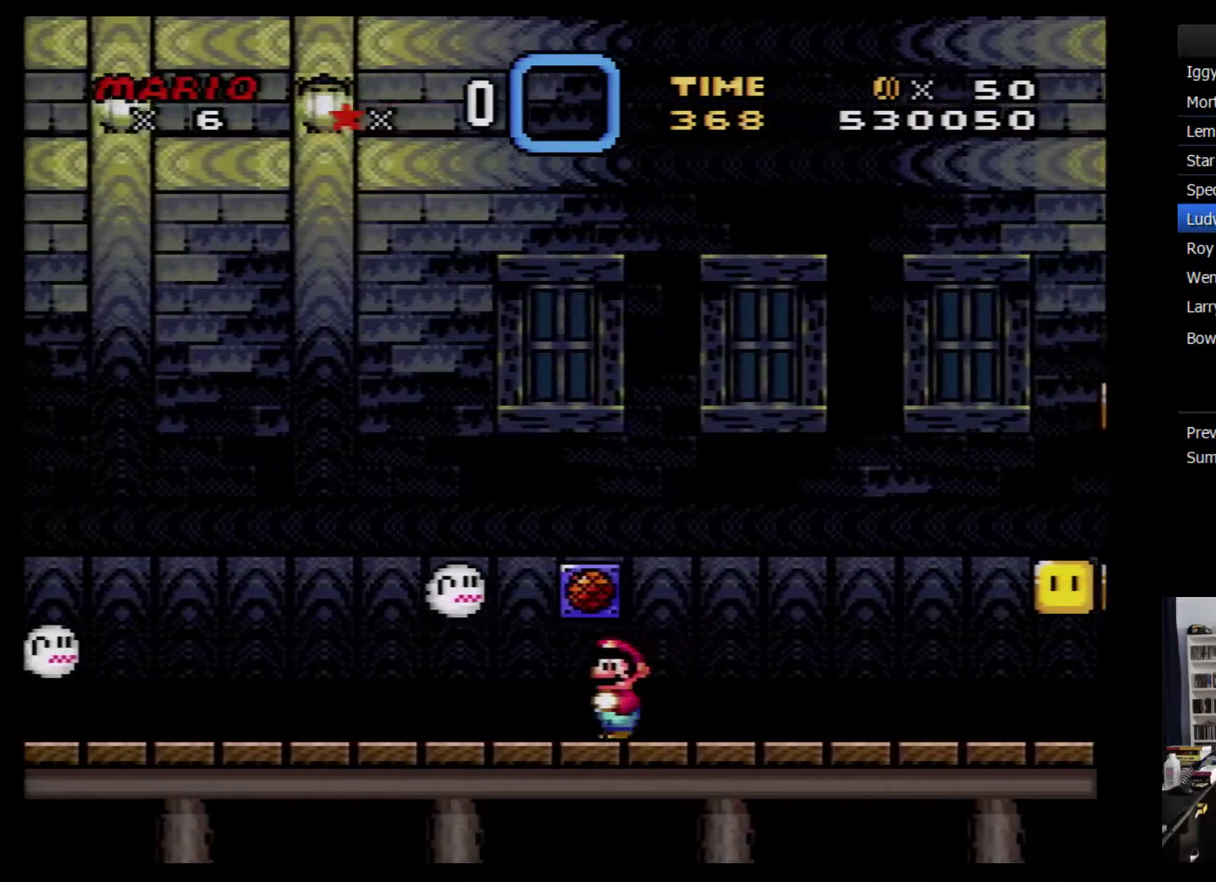
{"buttons": ["B", "Y", "DPAD_LEFT"], "events": [[367, "B", "down"]]}
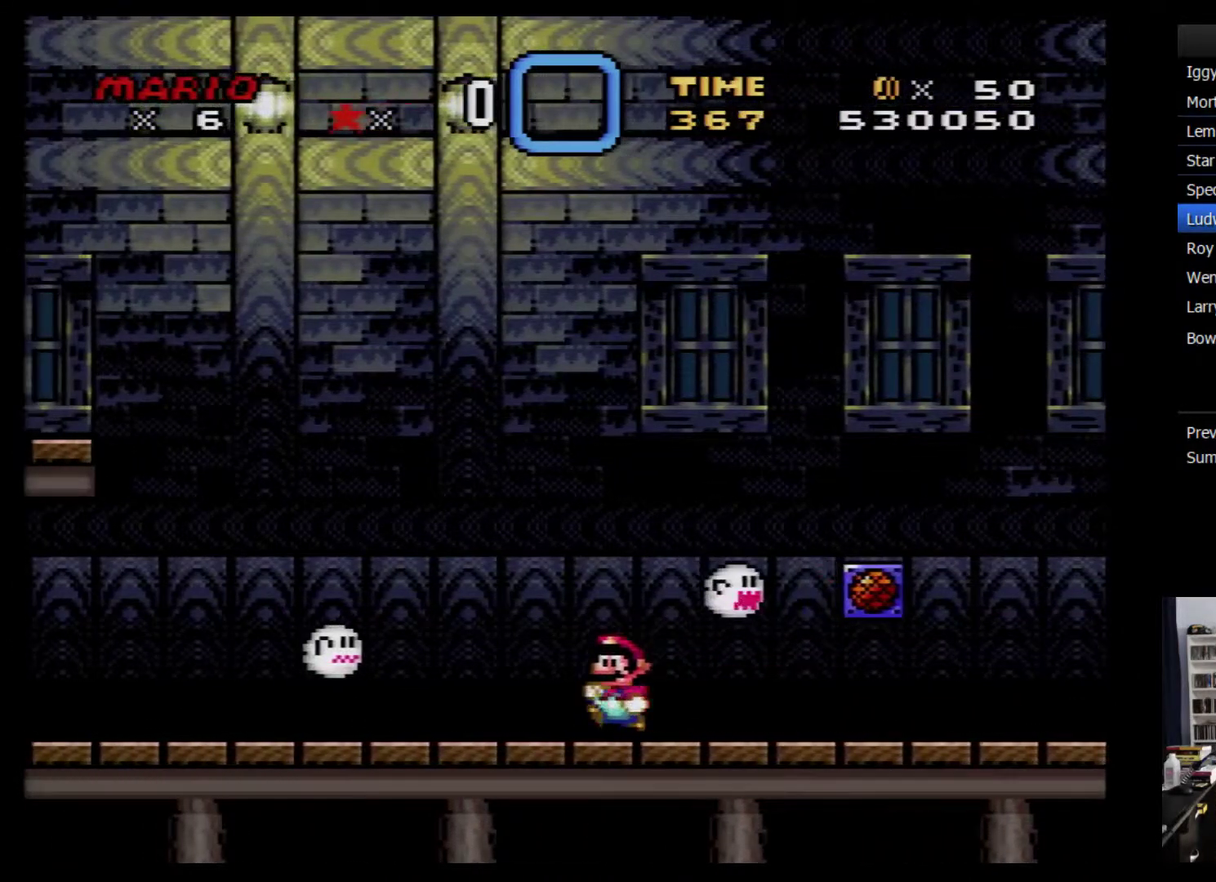
{"buttons": ["B", "Y", "DPAD_LEFT"], "events": []}
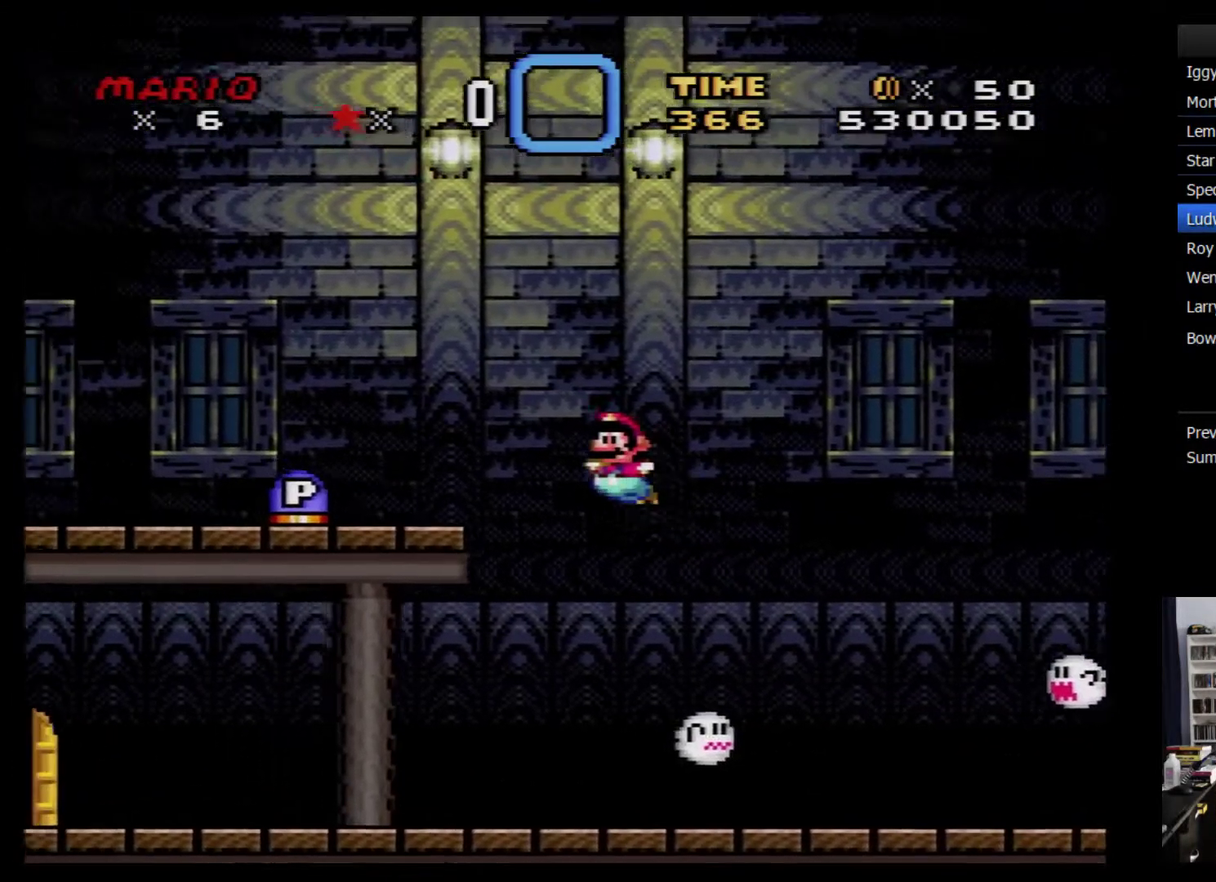
{"buttons": ["DPAD_RIGHT"], "events": [[33, "Y", "up"], [50, "B", "up"], [117, "B", "down"], [150, "DPAD_DOWN", "down"], [216, "B", "up"], [216, "DPAD_DOWN", "up"], [216, "DPAD_LEFT", "up"], [216, "DPAD_RIGHT", "down"]]}
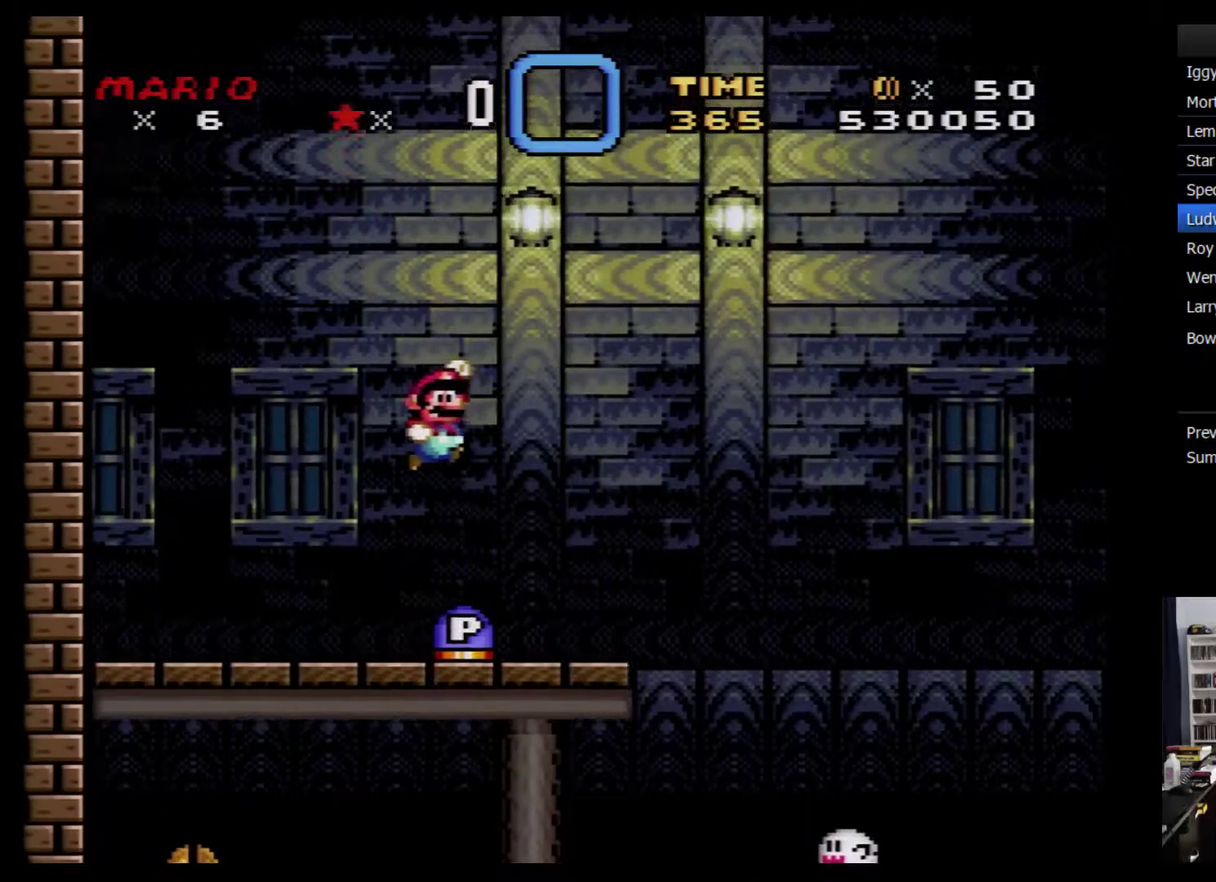
{"buttons": ["B", "Y", "DPAD_RIGHT"], "events": [[217, "Y", "down"], [500, "B", "down"]]}
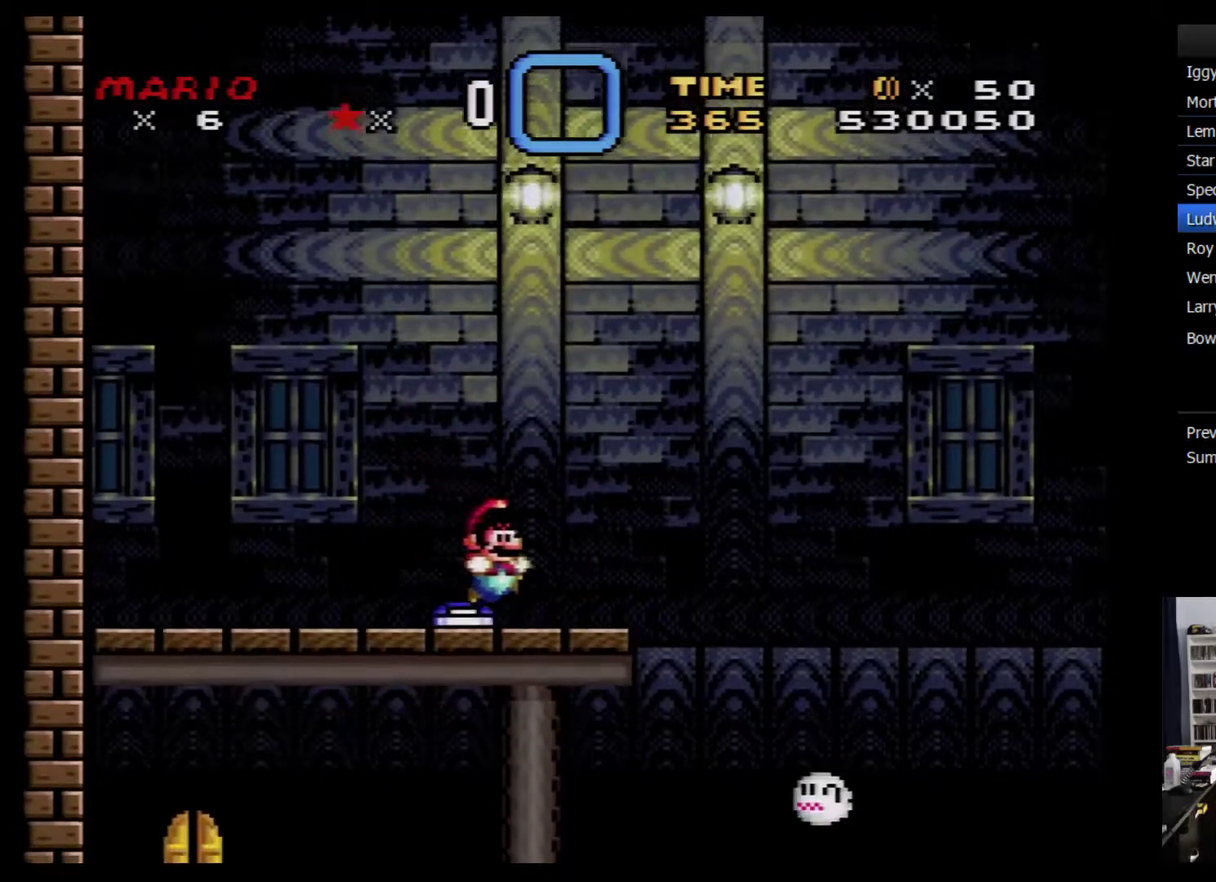
{"buttons": ["Y", "DPAD_LEFT"], "events": [[100, "B", "up"], [467, "DPAD_LEFT", "down"], [467, "DPAD_RIGHT", "up"]]}
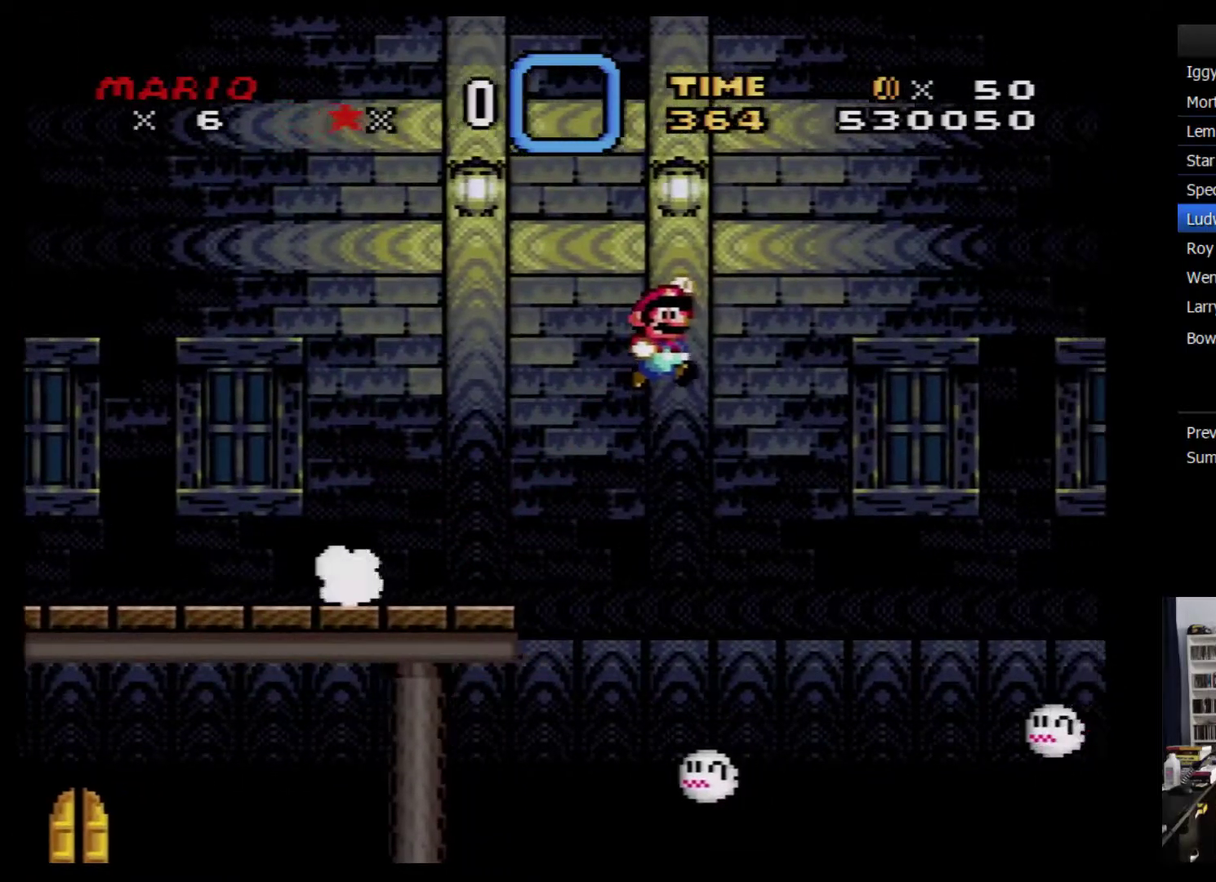
{"buttons": ["Y", "DPAD_RIGHT"], "events": [[34, "DPAD_DOWN", "down"], [67, "DPAD_LEFT", "up"], [67, "DPAD_RIGHT", "down"], [100, "DPAD_DOWN", "up"]]}
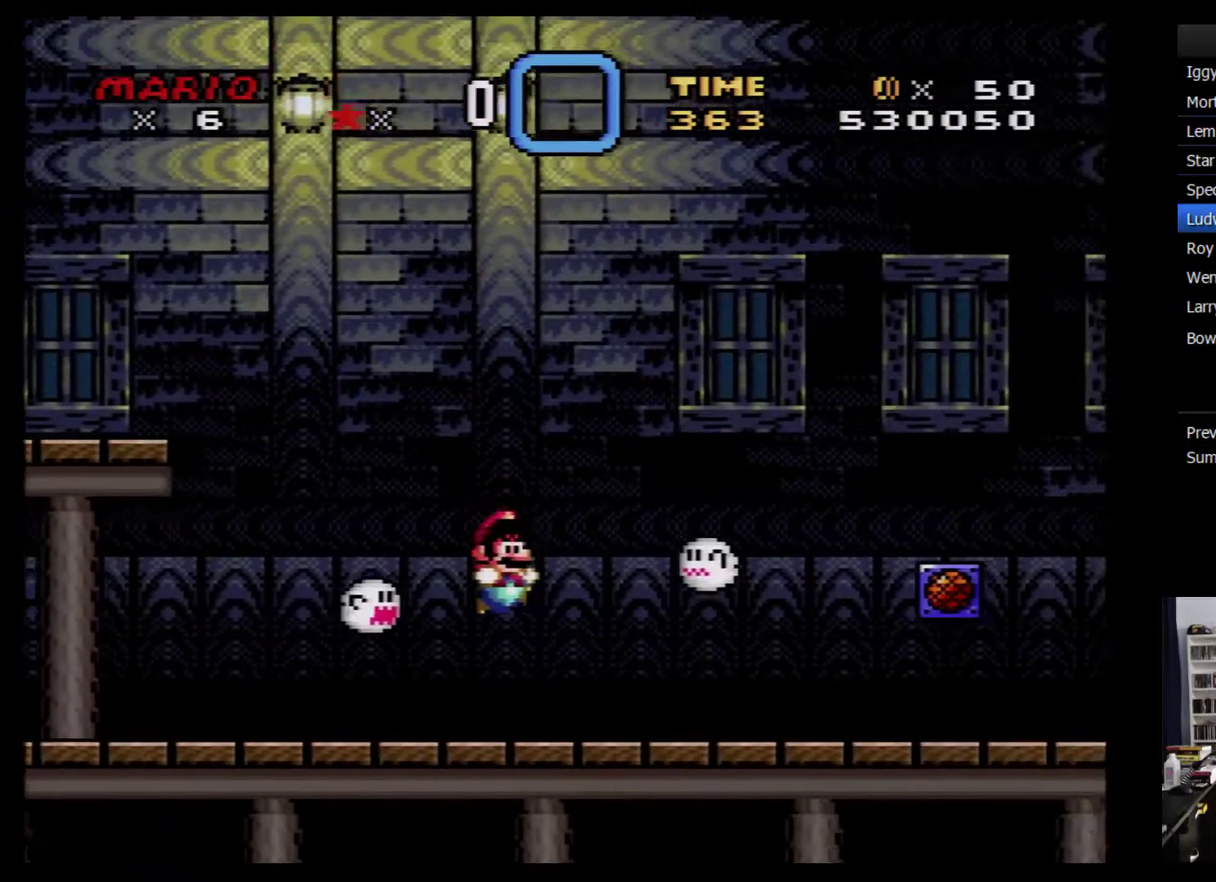
{"buttons": ["Y", "DPAD_RIGHT"], "events": []}
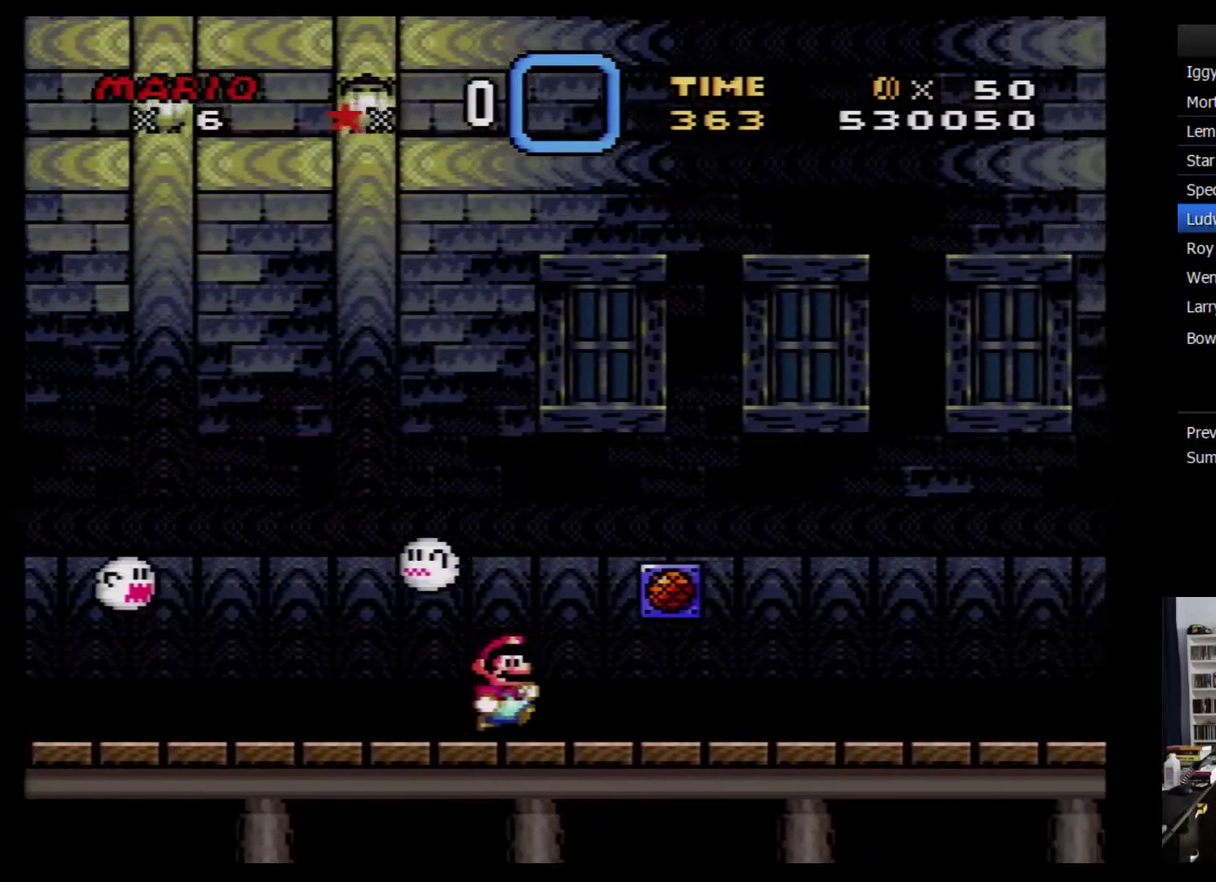
{"buttons": ["B", "Y", "DPAD_RIGHT"], "events": [[334, "B", "down"]]}
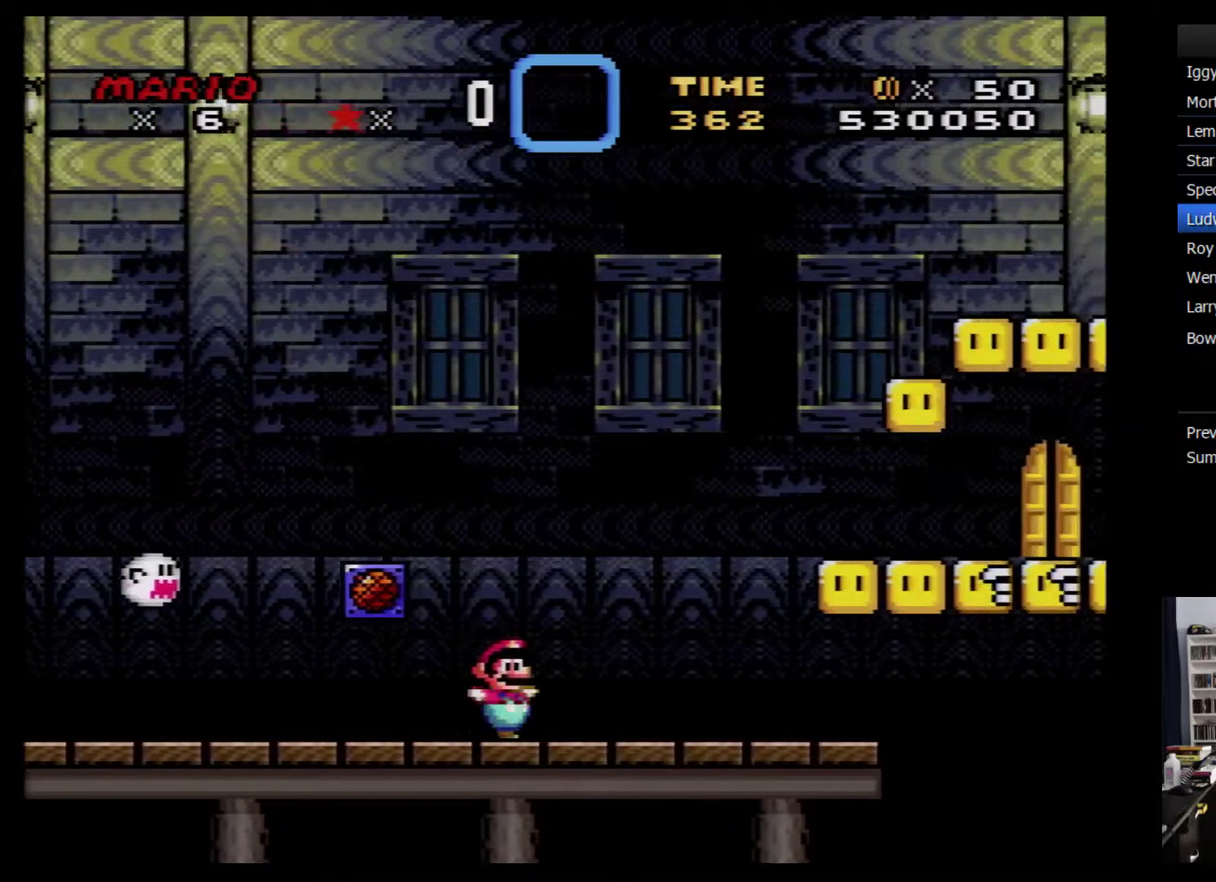
{"buttons": ["Y", "DPAD_RIGHT"], "events": [[50, "B", "up"]]}
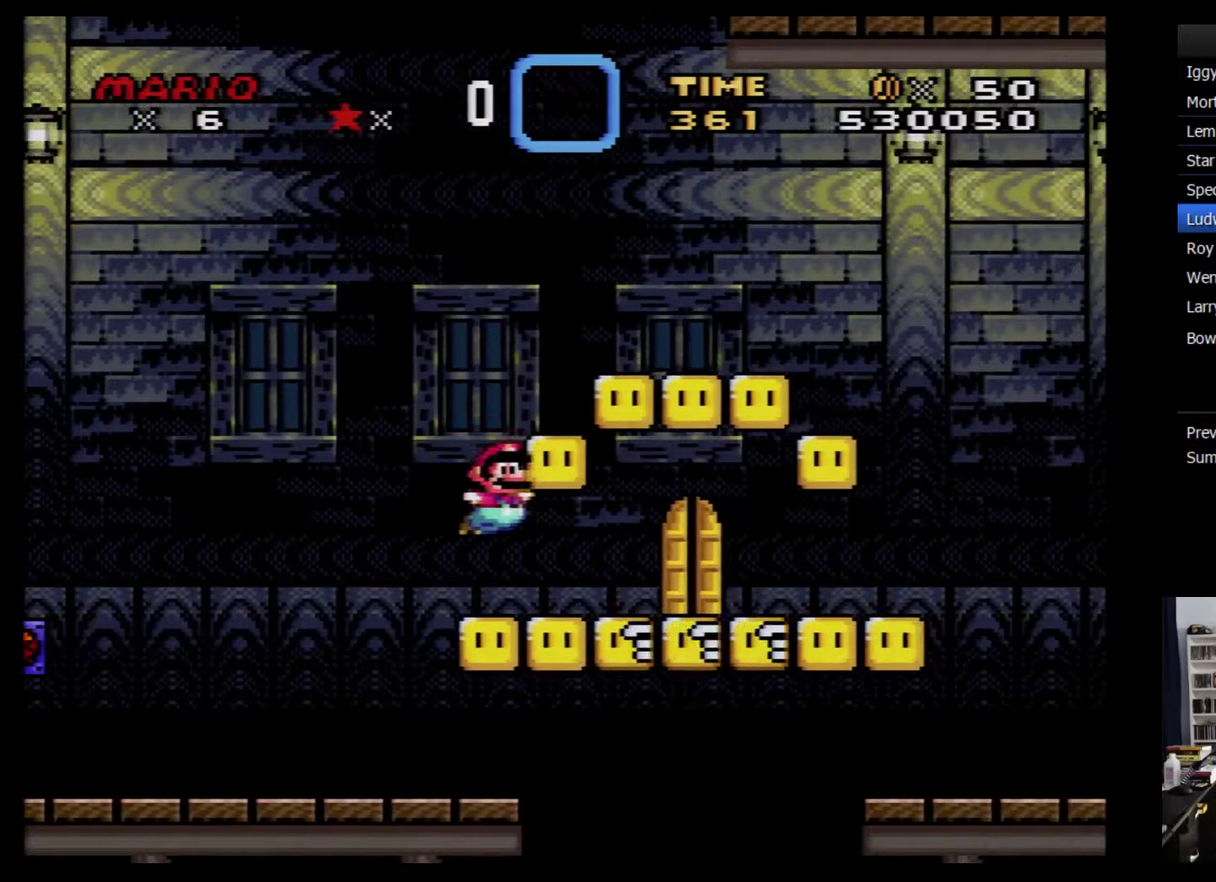
{"buttons": ["Y"], "events": [[250, "B", "down"], [300, "DPAD_DOWN", "down"], [334, "DPAD_LEFT", "down"], [334, "DPAD_RIGHT", "up"], [367, "B", "up"], [467, "DPAD_DOWN", "up"], [500, "DPAD_LEFT", "up"]]}
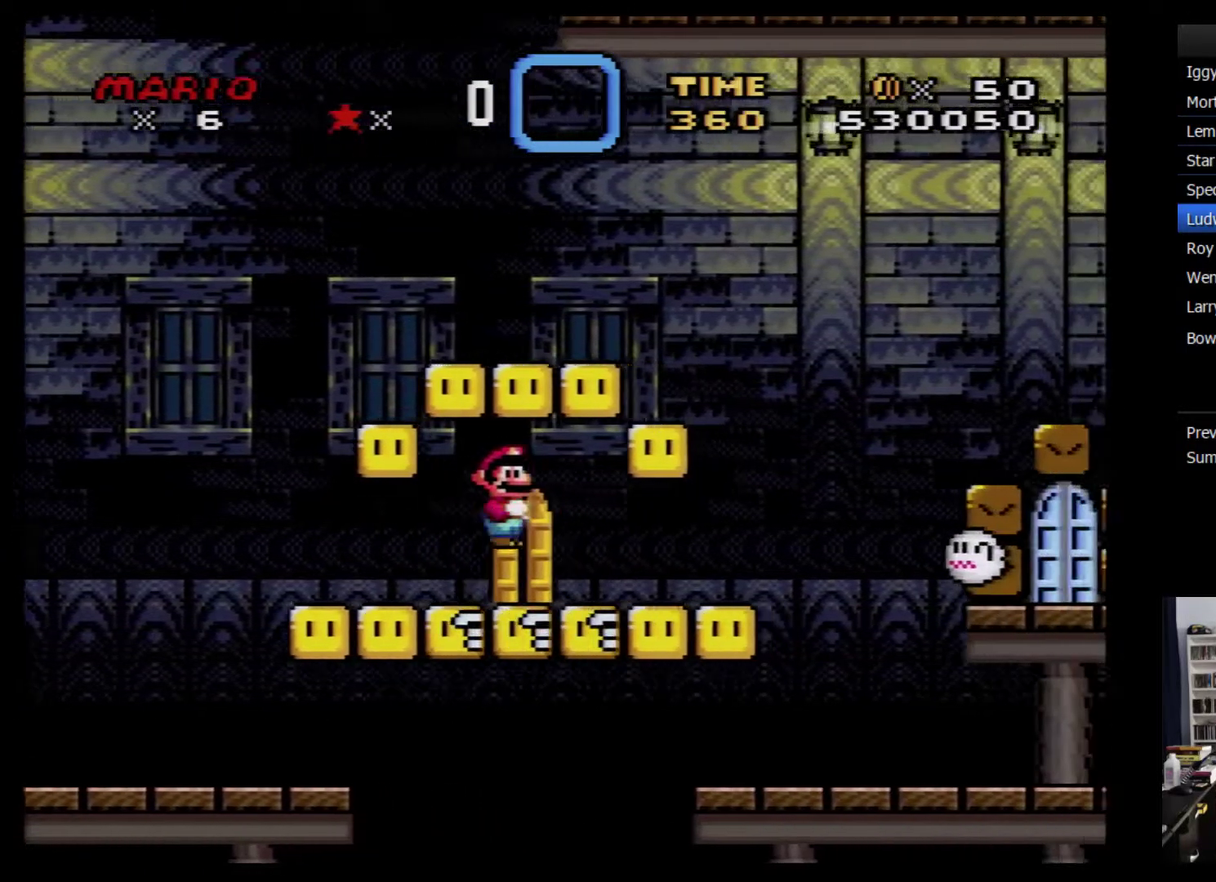
{"buttons": ["B", "Y", "DPAD_UP"], "events": [[150, "B", "down"], [250, "DPAD_LEFT", "down"], [367, "DPAD_LEFT", "up"], [367, "DPAD_UP", "down"]]}
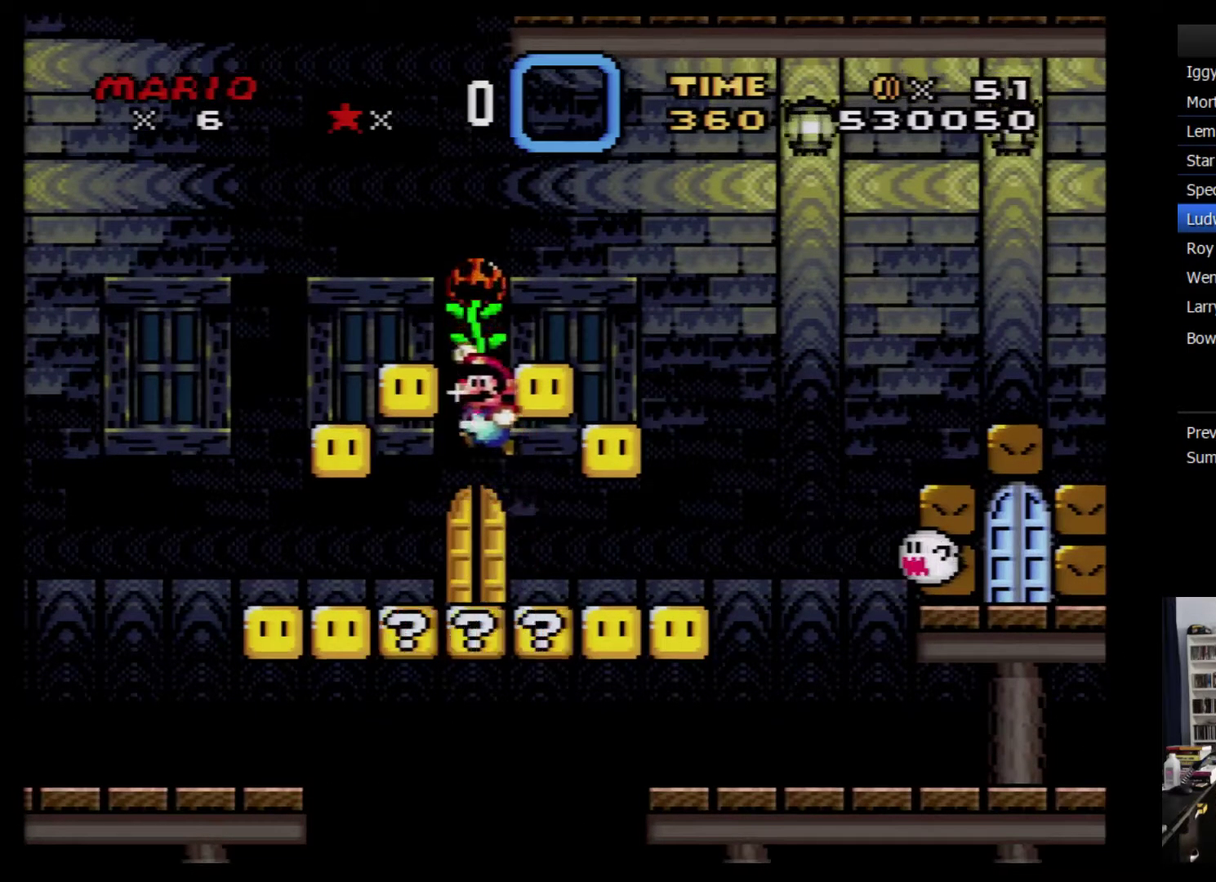
{"buttons": ["Y"], "events": [[117, "B", "up"], [500, "DPAD_UP", "up"]]}